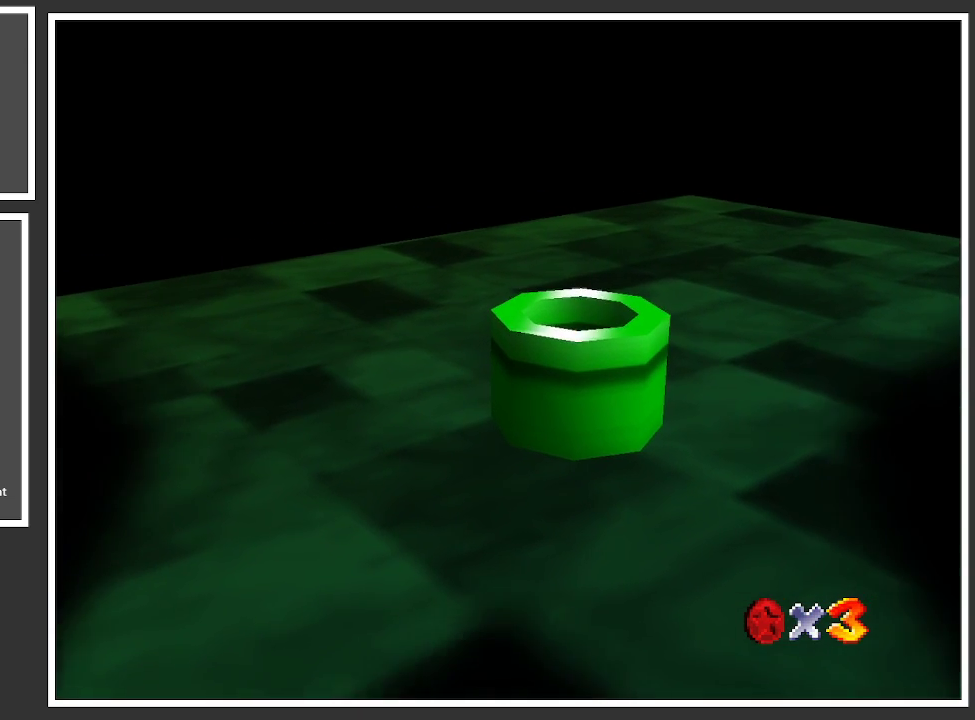
Gameplay with a controller (Xbox layout); each line is a JSON object with the inputs held at the frame after it. "events" lists button and stick changes between this image and that frame as [ms after this image, input, new state], when the widget could be followed in between. Not read: L3 R3.
{"buttons": [], "left_stick": "center", "right_stick": "center", "events": [[33, "A", "up"]]}
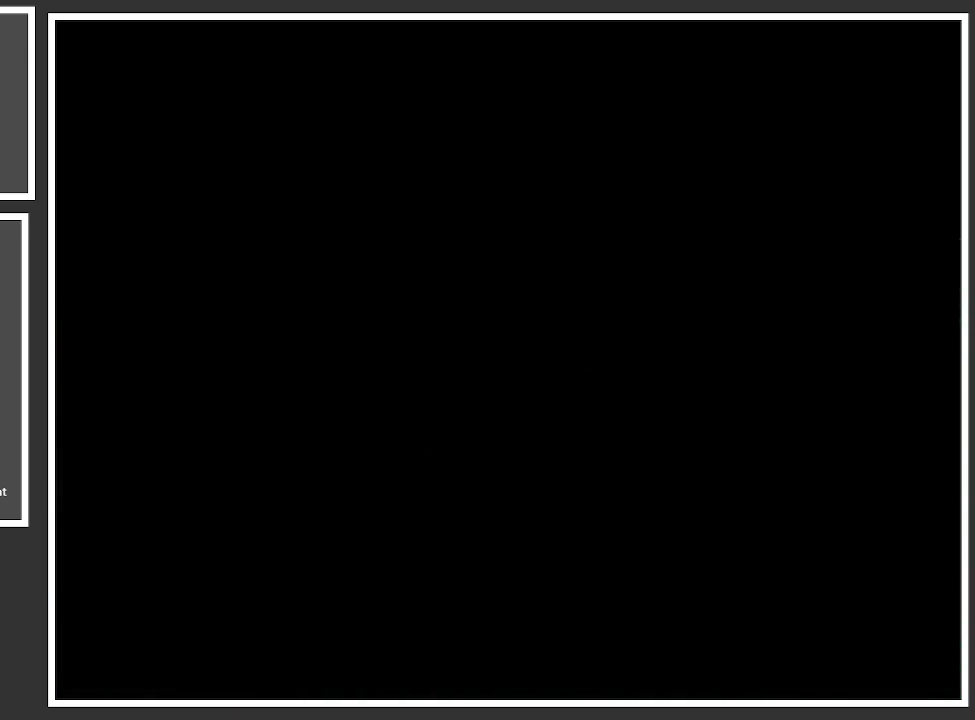
{"buttons": [], "left_stick": "center", "right_stick": "center", "events": []}
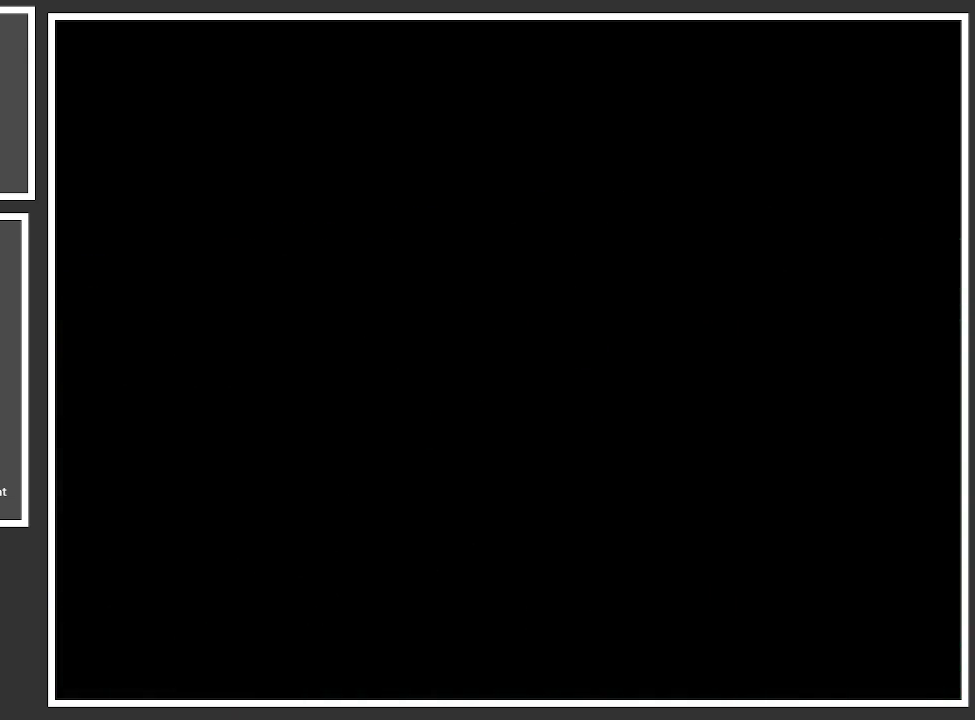
{"buttons": [], "left_stick": "center", "right_stick": "center", "events": []}
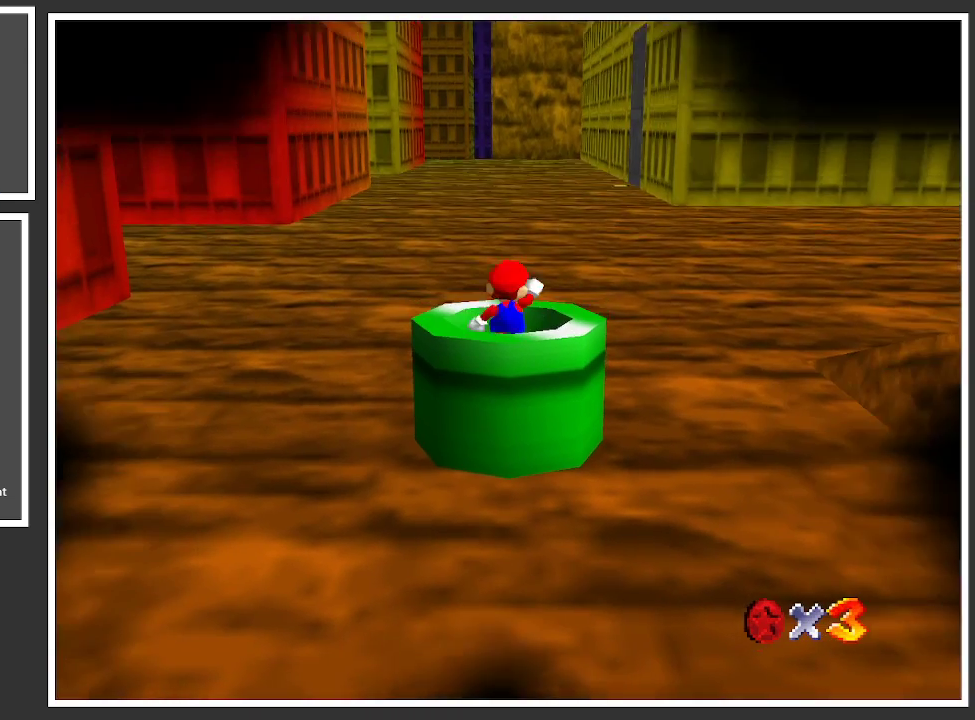
{"buttons": [], "left_stick": "center", "right_stick": "center", "events": []}
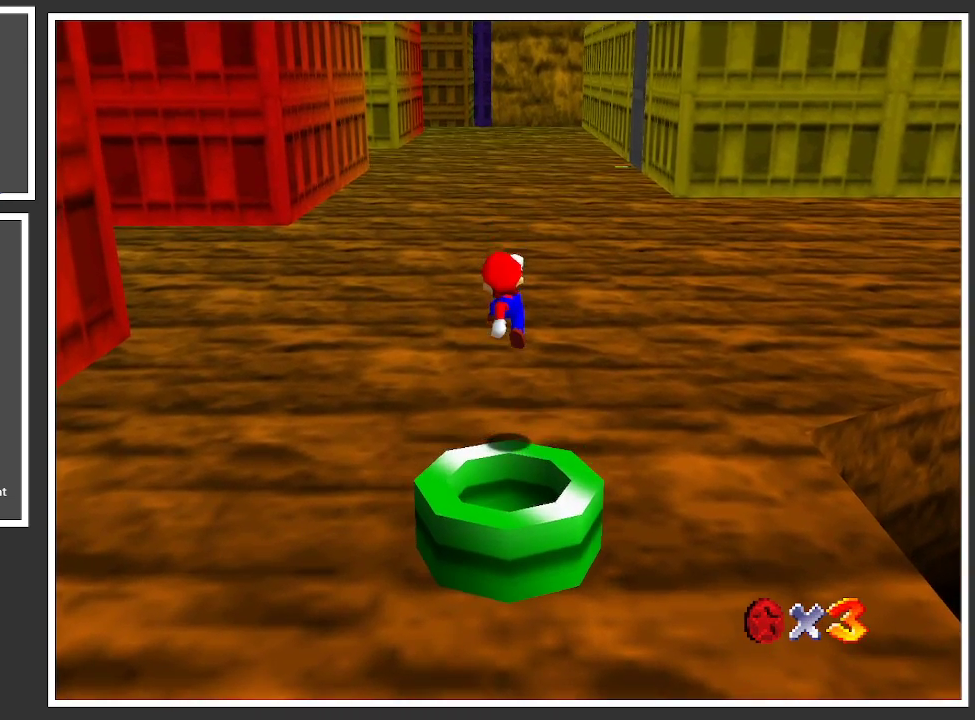
{"buttons": [], "left_stick": "center", "right_stick": "center", "events": []}
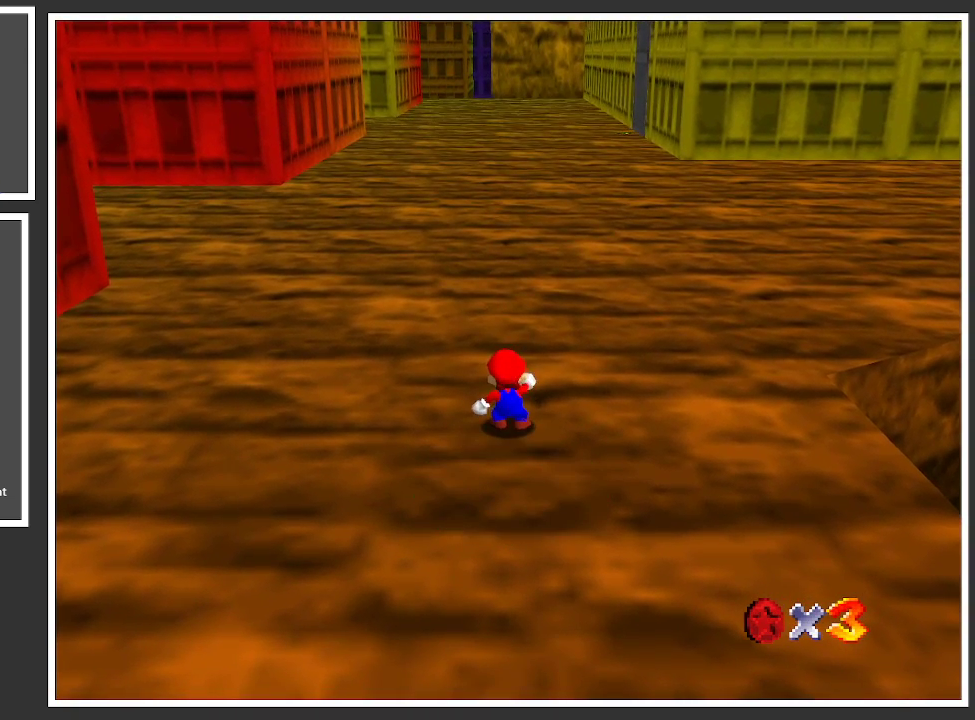
{"buttons": [], "left_stick": "center", "right_stick": "center", "events": [[333, "Y", "down"], [433, "Y", "up"]]}
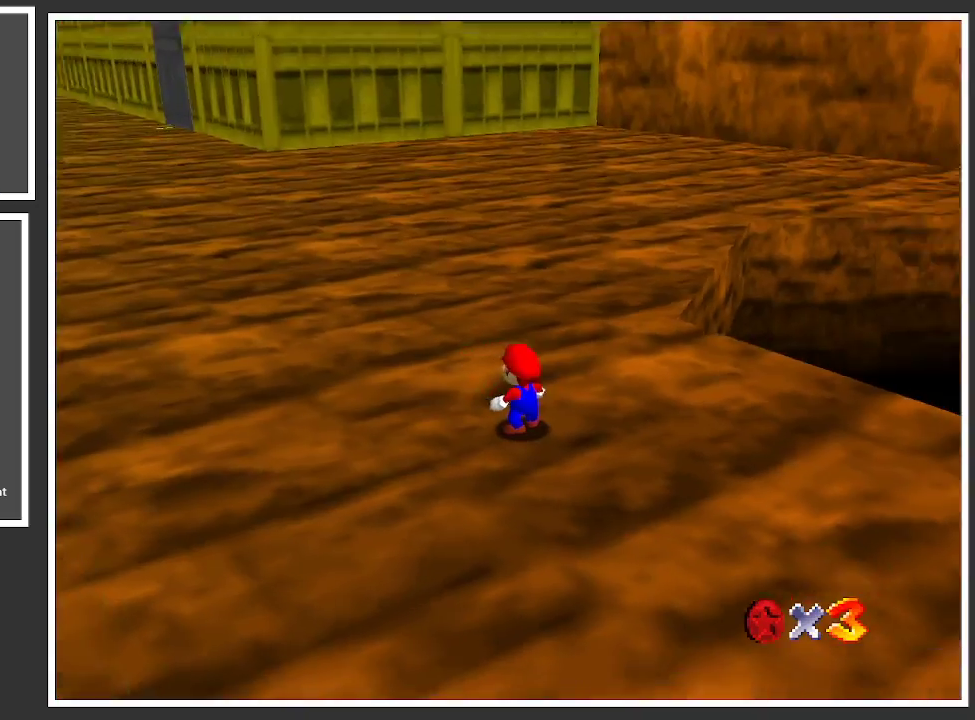
{"buttons": [], "left_stick": "up", "right_stick": "center", "events": [[83, "Y", "down"], [183, "Y", "up"], [500, "left_stick", "up"]]}
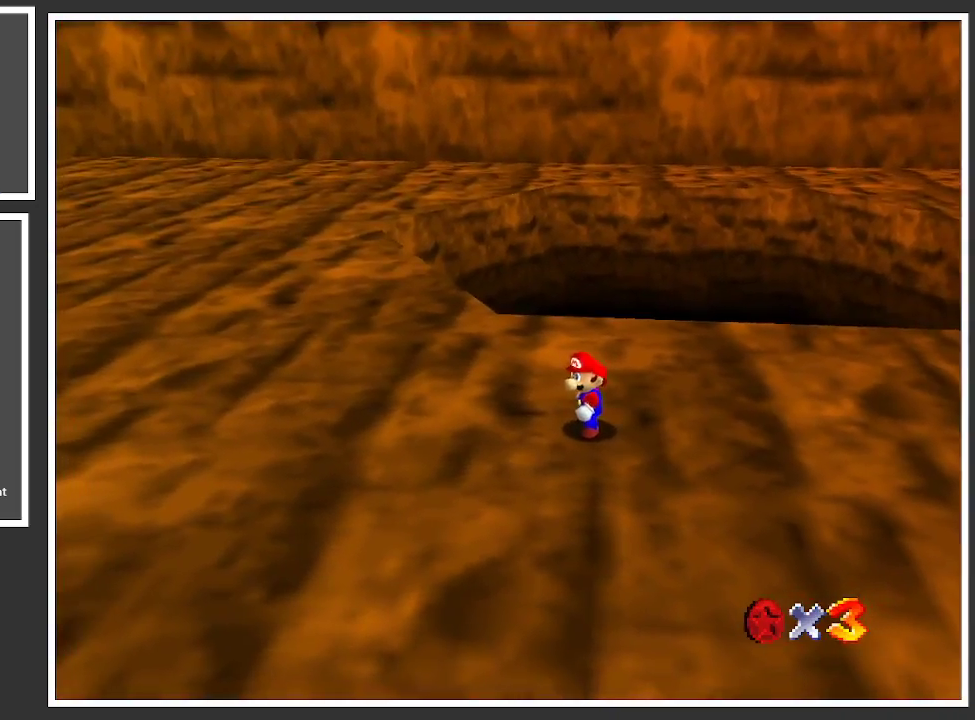
{"buttons": ["Y"], "left_stick": "left", "right_stick": "center", "events": [[33, "left_stick", "up-left"], [200, "Y", "down"], [317, "Y", "up"], [433, "Y", "down"], [483, "left_stick", "left"]]}
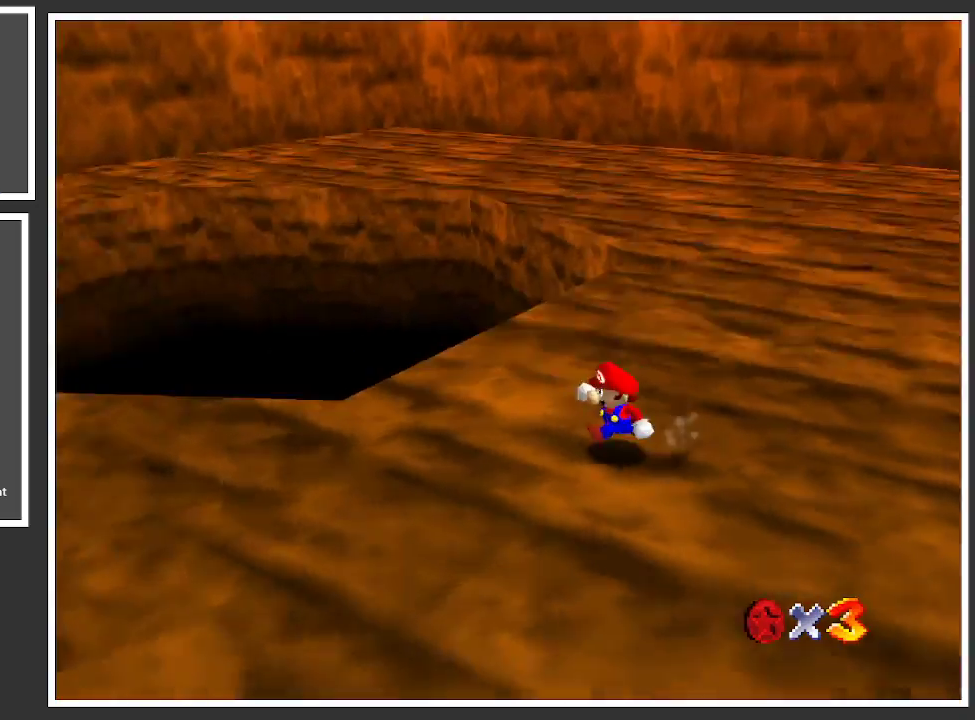
{"buttons": [], "left_stick": "down-right", "right_stick": "center", "events": [[50, "Y", "up"], [100, "left_stick", "down-left"], [150, "Y", "down"], [250, "Y", "up"], [300, "left_stick", "down"], [383, "Y", "down"], [450, "left_stick", "down-right"], [467, "Y", "up"]]}
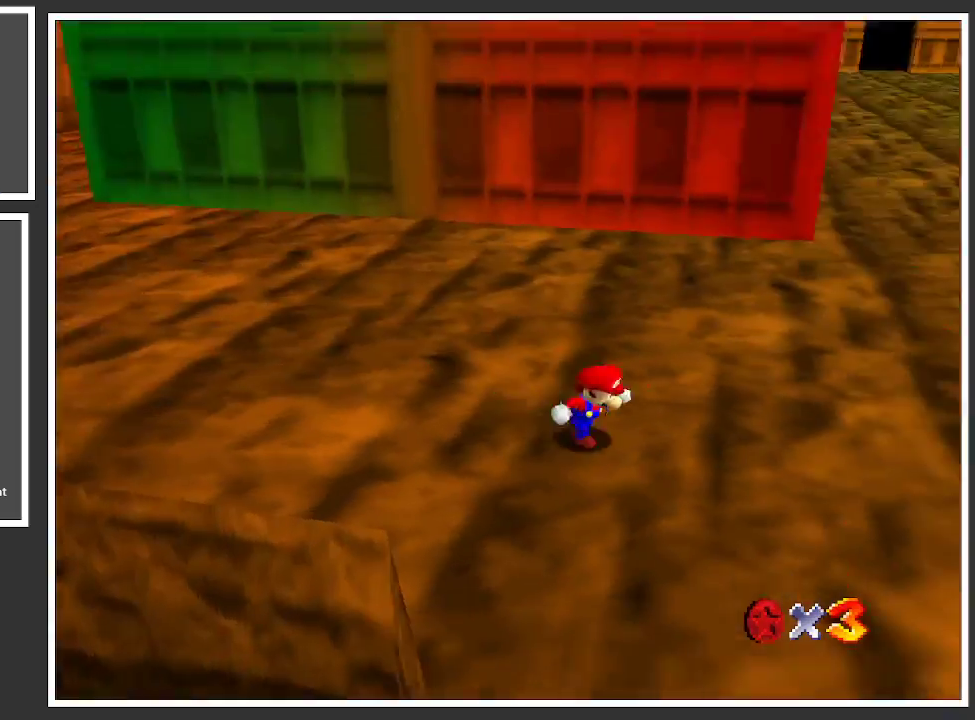
{"buttons": [], "left_stick": "up-right", "right_stick": "center", "events": [[167, "left_stick", "right"], [233, "Y", "down"], [400, "Y", "up"], [417, "left_stick", "up-right"]]}
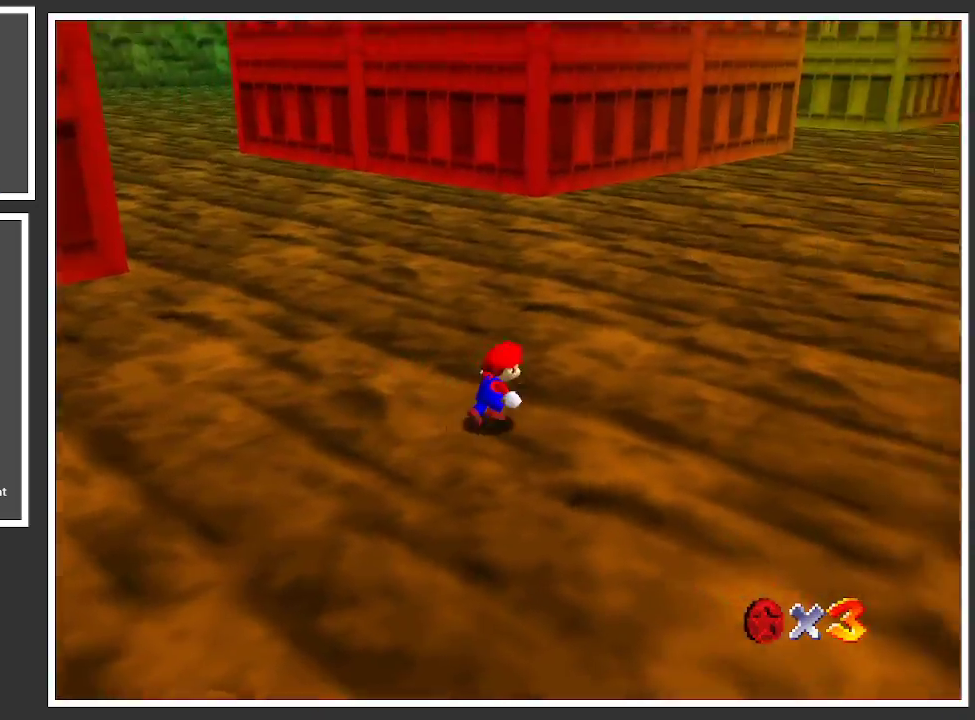
{"buttons": [], "left_stick": "up", "right_stick": "center", "events": [[33, "Y", "down"], [150, "Y", "up"], [450, "left_stick", "up"]]}
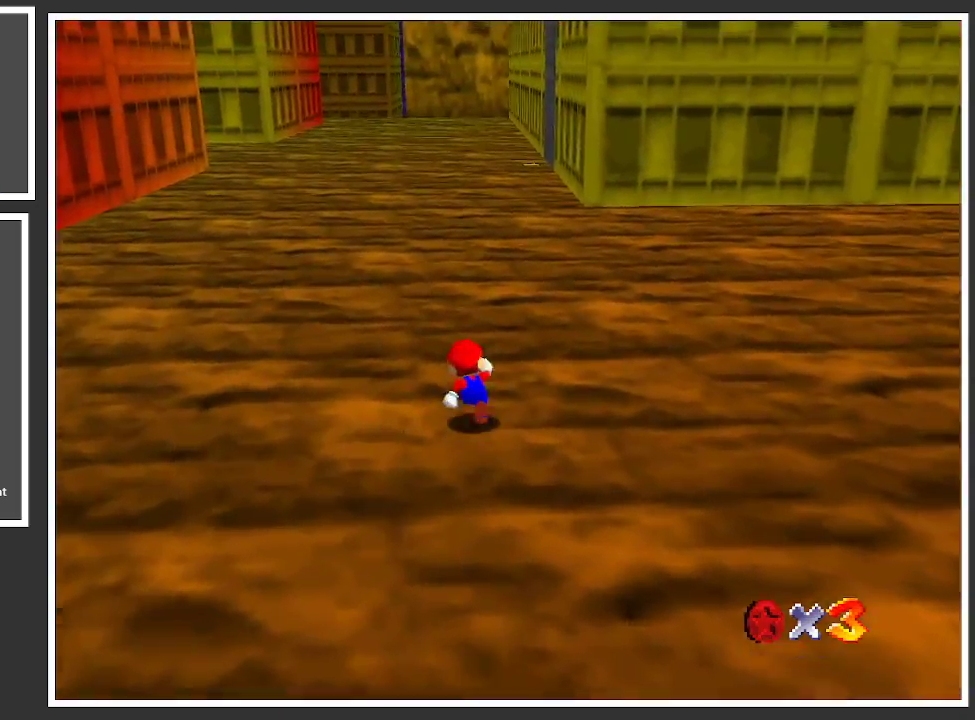
{"buttons": [], "left_stick": "up", "right_stick": "center", "events": [[383, "Y", "down"], [500, "Y", "up"]]}
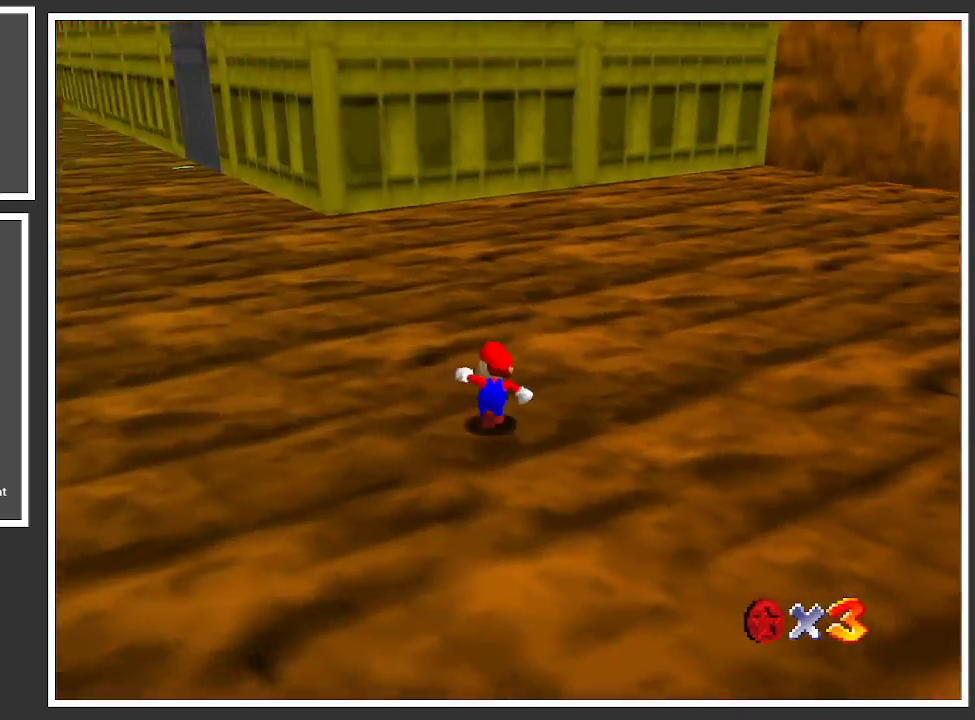
{"buttons": ["B"], "left_stick": "left", "right_stick": "center", "events": [[50, "left_stick", "up-left"], [117, "Y", "down"], [217, "Y", "up"], [300, "left_stick", "left"], [417, "B", "down"]]}
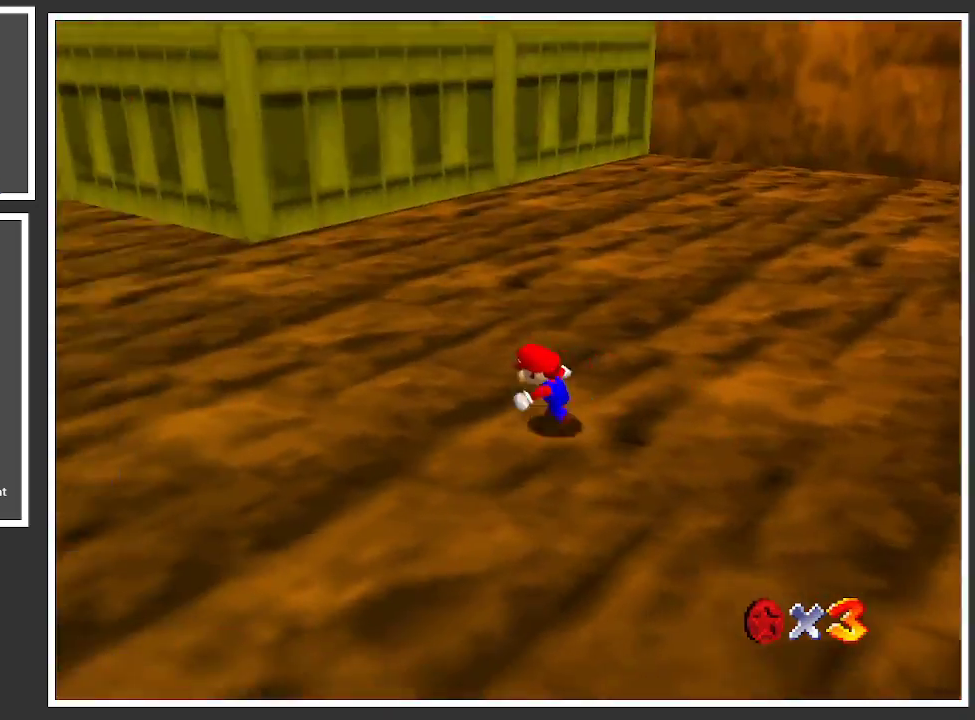
{"buttons": ["B"], "left_stick": "up-left", "right_stick": "center", "events": [[17, "B", "up"], [17, "left_stick", "up-left"], [100, "B", "down"], [183, "B", "up"], [283, "B", "down"], [350, "B", "up"], [450, "B", "down"]]}
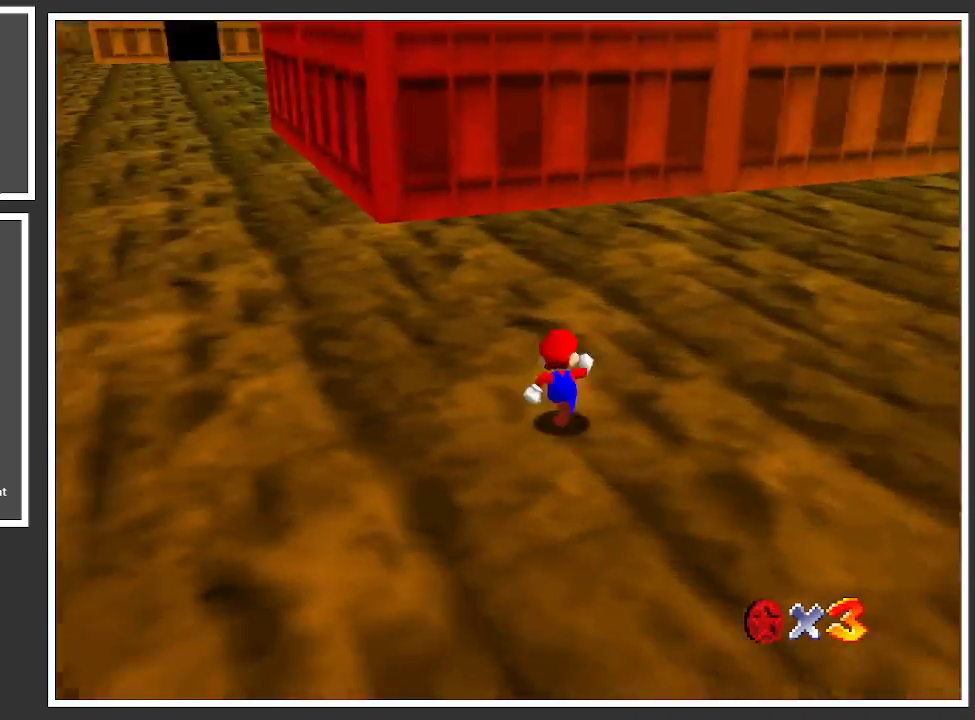
{"buttons": [], "left_stick": "up-left", "right_stick": "center", "events": [[50, "B", "up"]]}
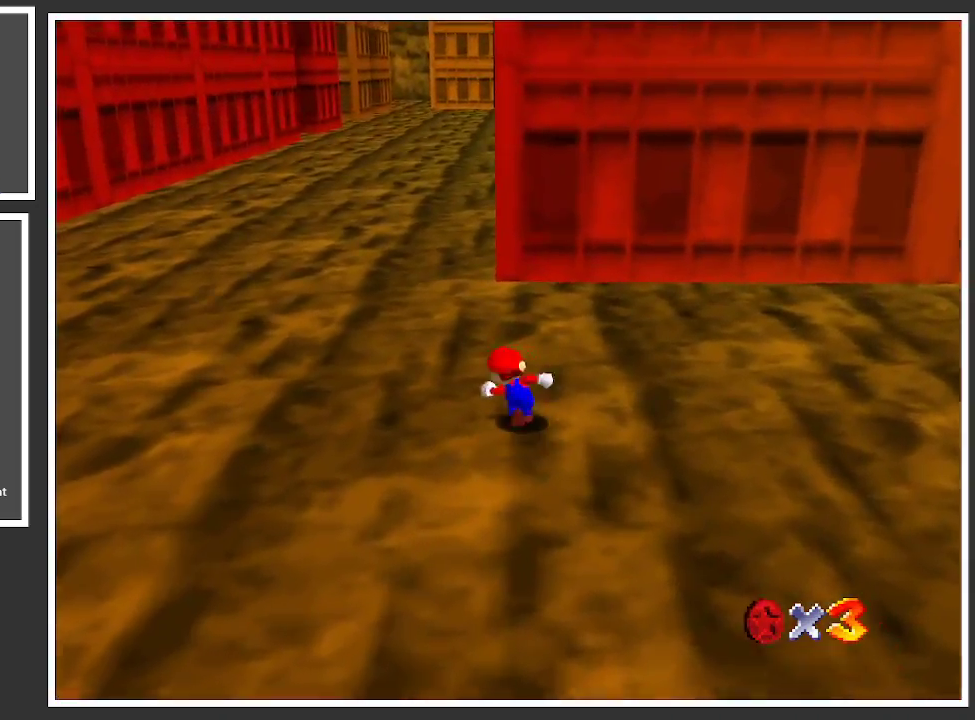
{"buttons": ["X"], "left_stick": "up", "right_stick": "center", "events": [[400, "left_stick", "up"], [483, "X", "down"]]}
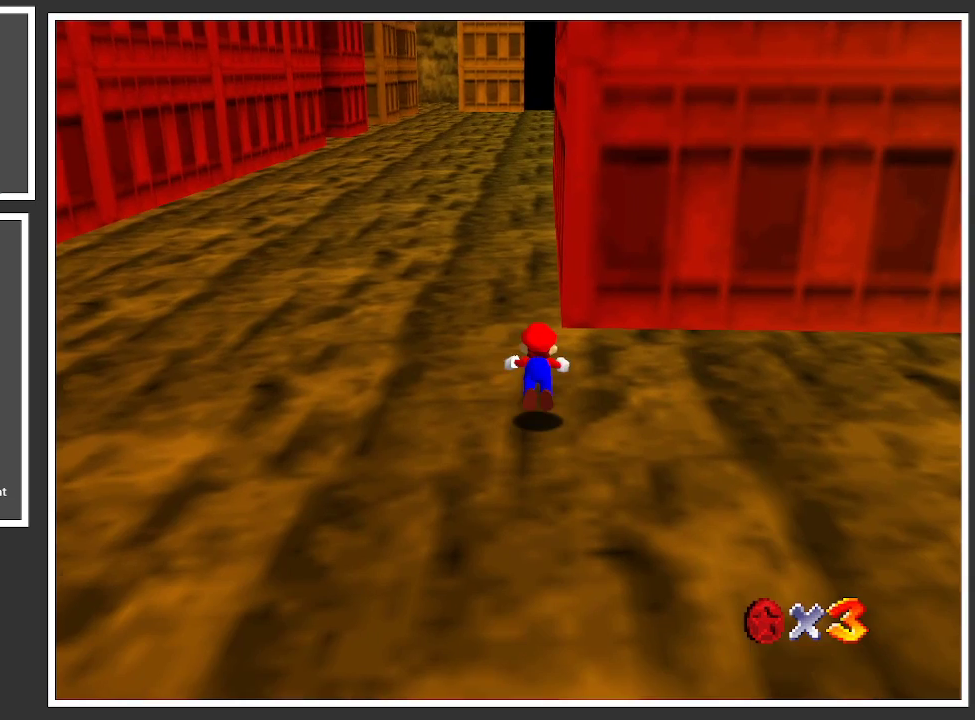
{"buttons": ["A"], "left_stick": "up", "right_stick": "center", "events": [[117, "X", "up"], [417, "A", "down"]]}
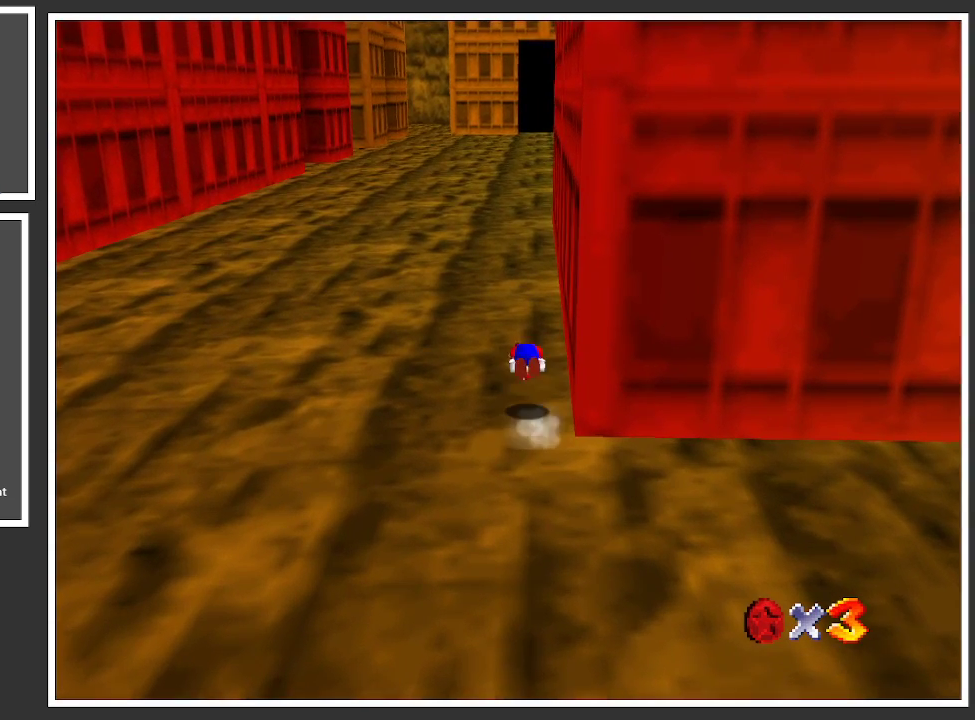
{"buttons": ["START"], "left_stick": "up", "right_stick": "center", "events": [[50, "A", "up"], [367, "START", "down"]]}
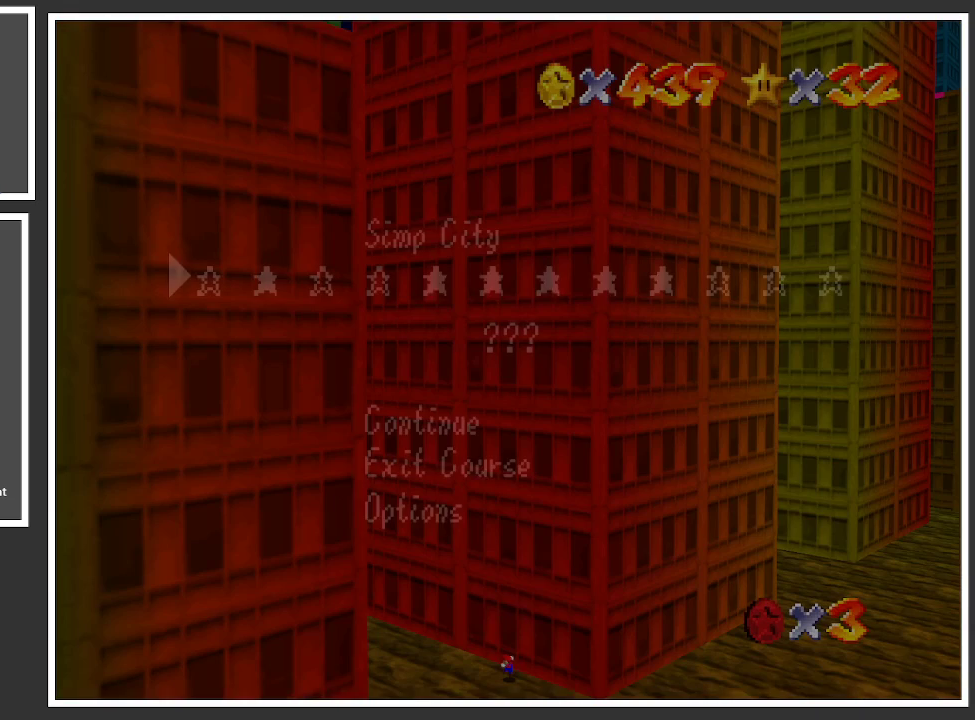
{"buttons": [], "left_stick": "center", "right_stick": "center", "events": [[33, "START", "up"], [33, "left_stick", "center"]]}
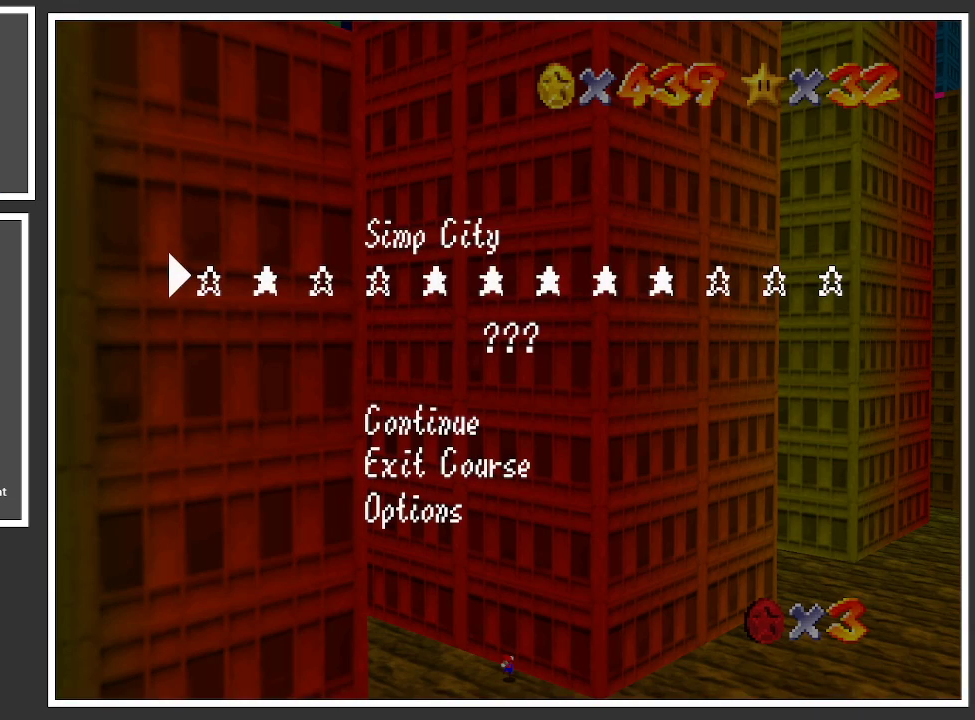
{"buttons": [], "left_stick": "center", "right_stick": "center", "events": []}
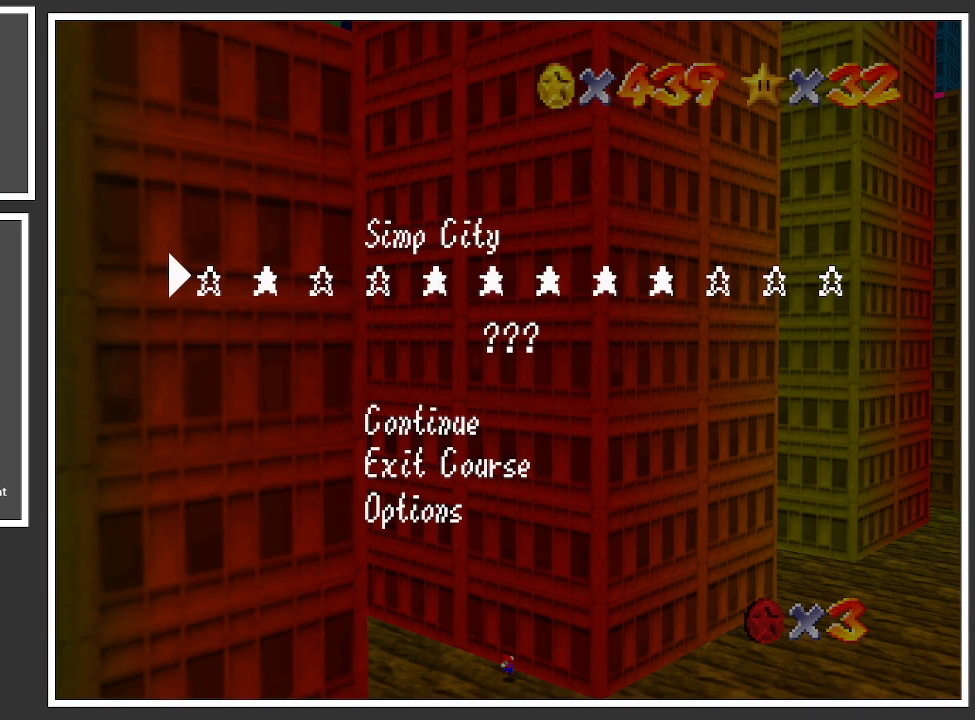
{"buttons": [], "left_stick": "center", "right_stick": "center", "events": []}
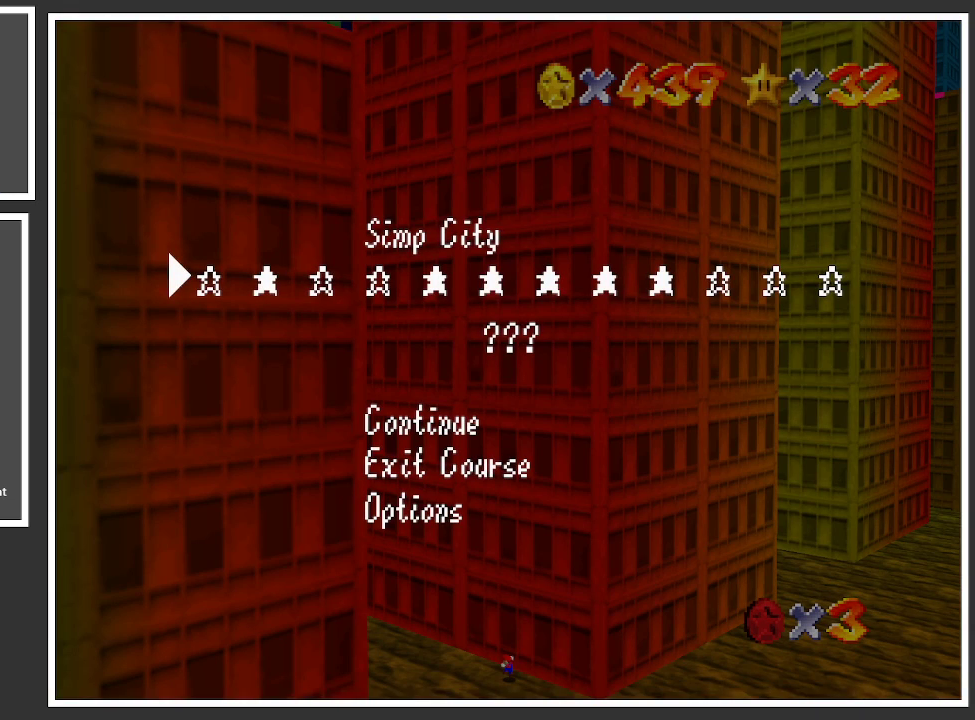
{"buttons": [], "left_stick": "center", "right_stick": "center", "events": []}
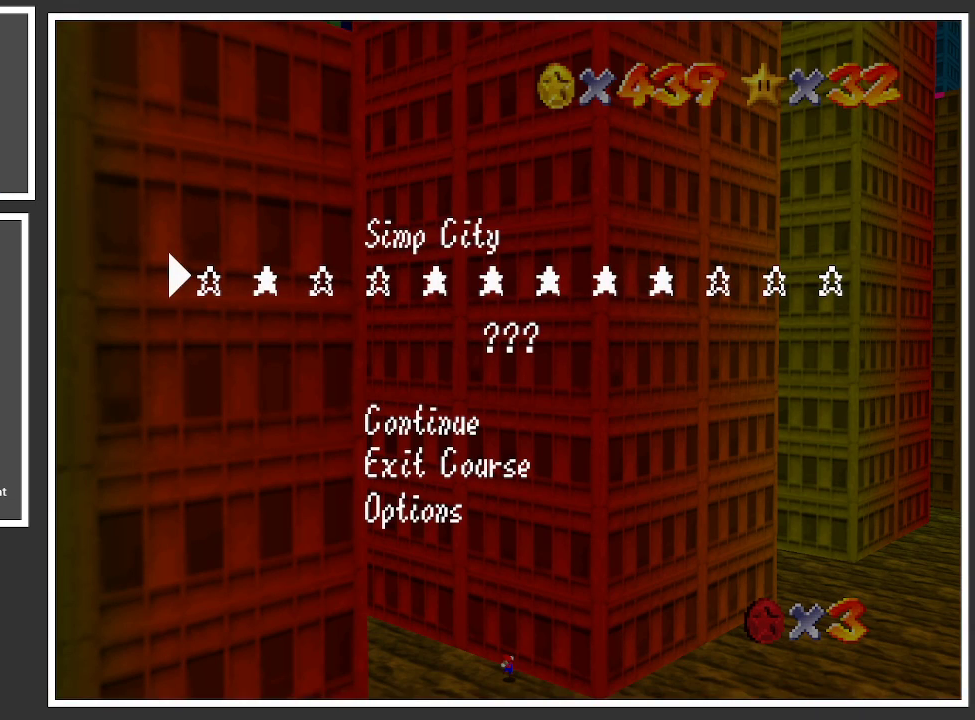
{"buttons": [], "left_stick": "center", "right_stick": "center", "events": []}
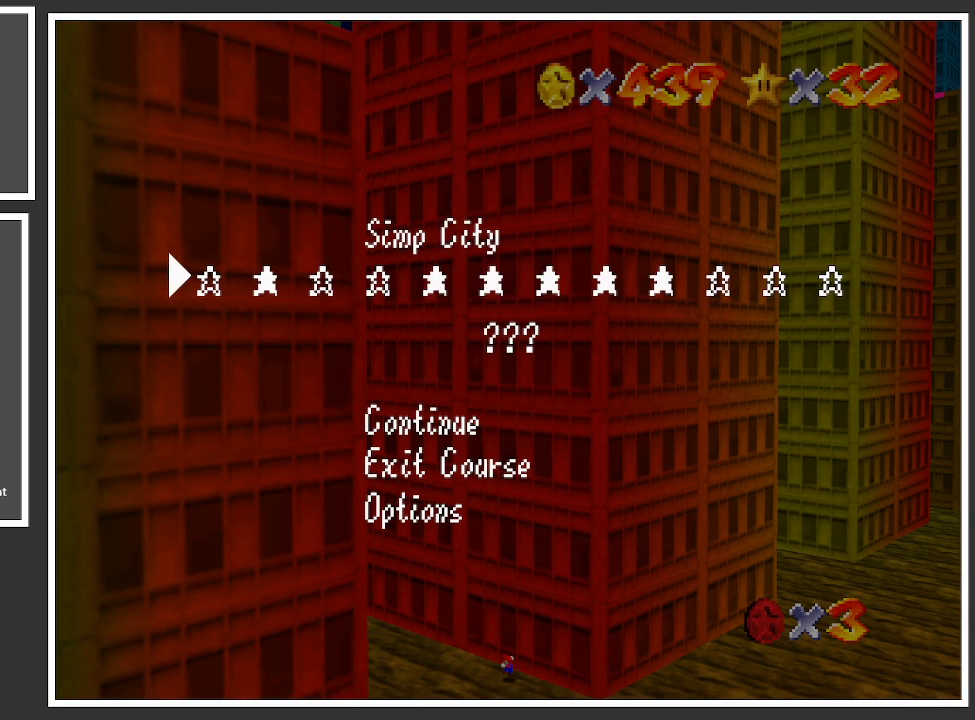
{"buttons": ["START"], "left_stick": "up", "right_stick": "center", "events": [[233, "left_stick", "up"], [433, "START", "down"]]}
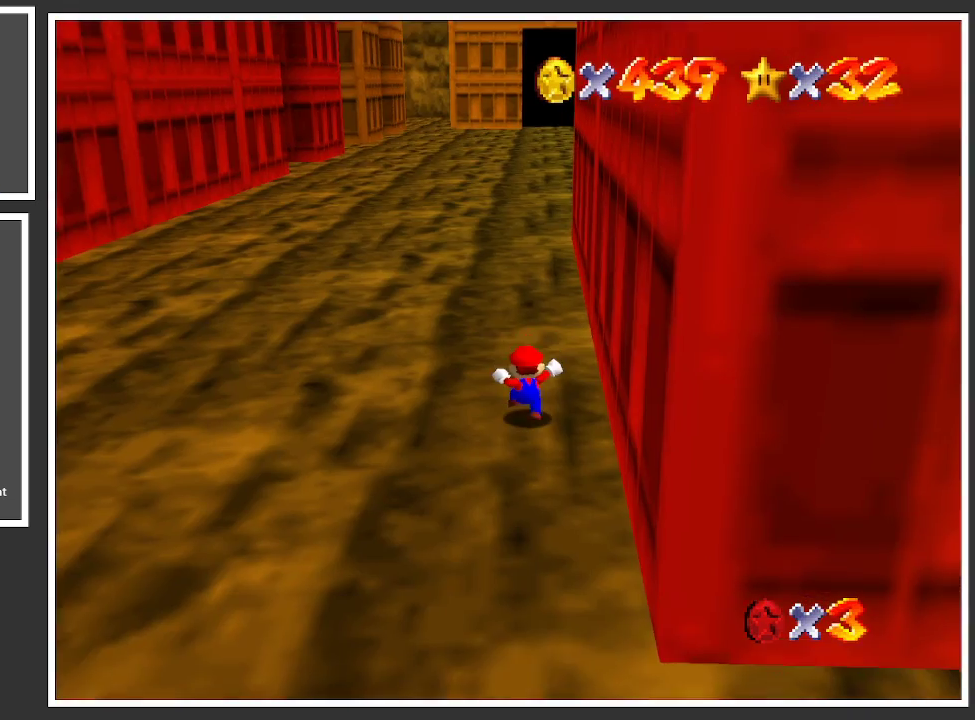
{"buttons": [], "left_stick": "up", "right_stick": "center", "events": [[33, "START", "up"], [317, "START", "down"], [483, "START", "up"]]}
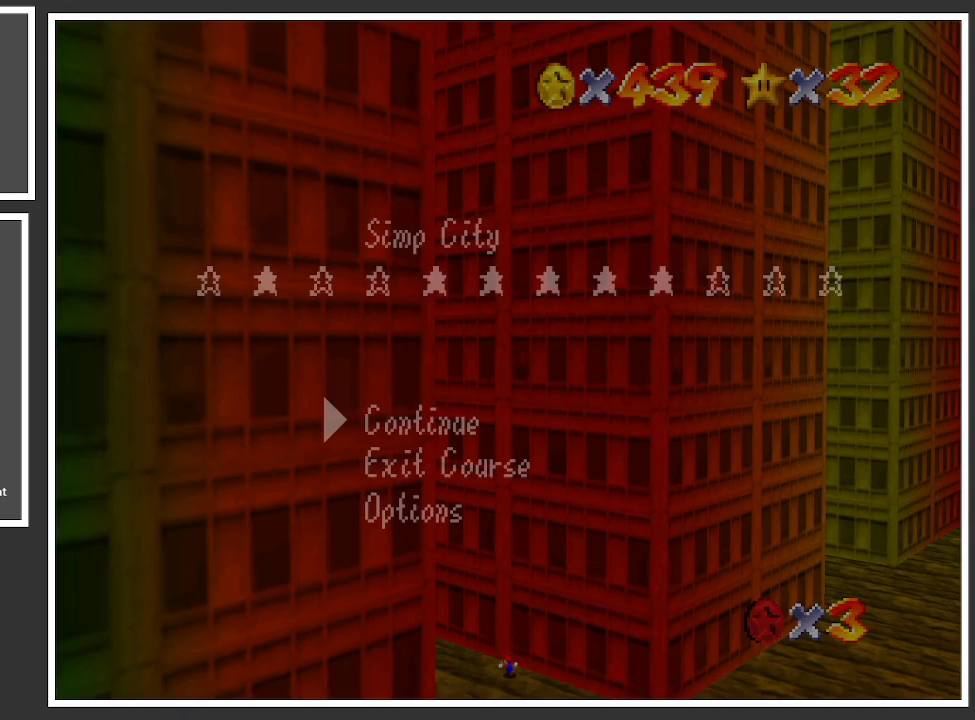
{"buttons": [], "left_stick": "center", "right_stick": "center", "events": [[300, "left_stick", "center"]]}
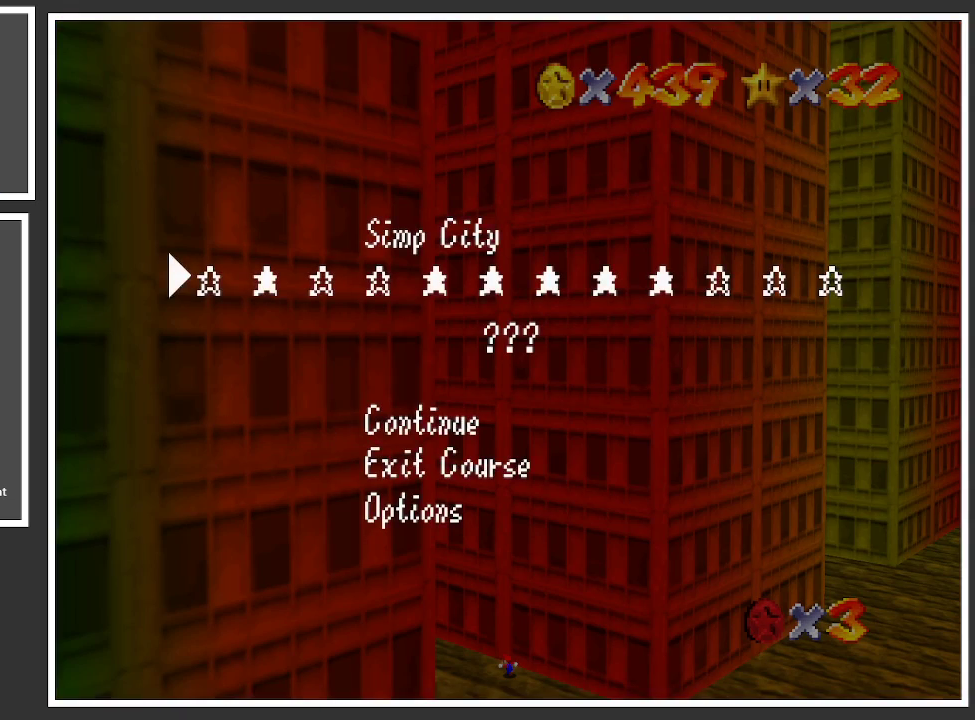
{"buttons": [], "left_stick": "center", "right_stick": "center", "events": []}
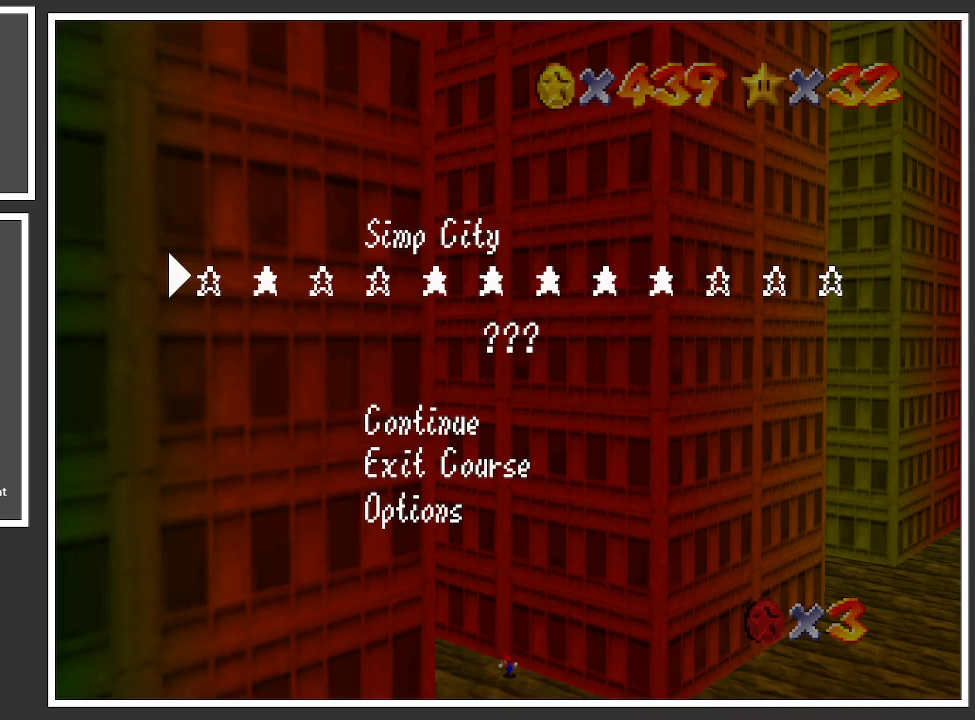
{"buttons": [], "left_stick": "up", "right_stick": "center", "events": [[83, "START", "down"], [167, "left_stick", "up"], [217, "START", "up"]]}
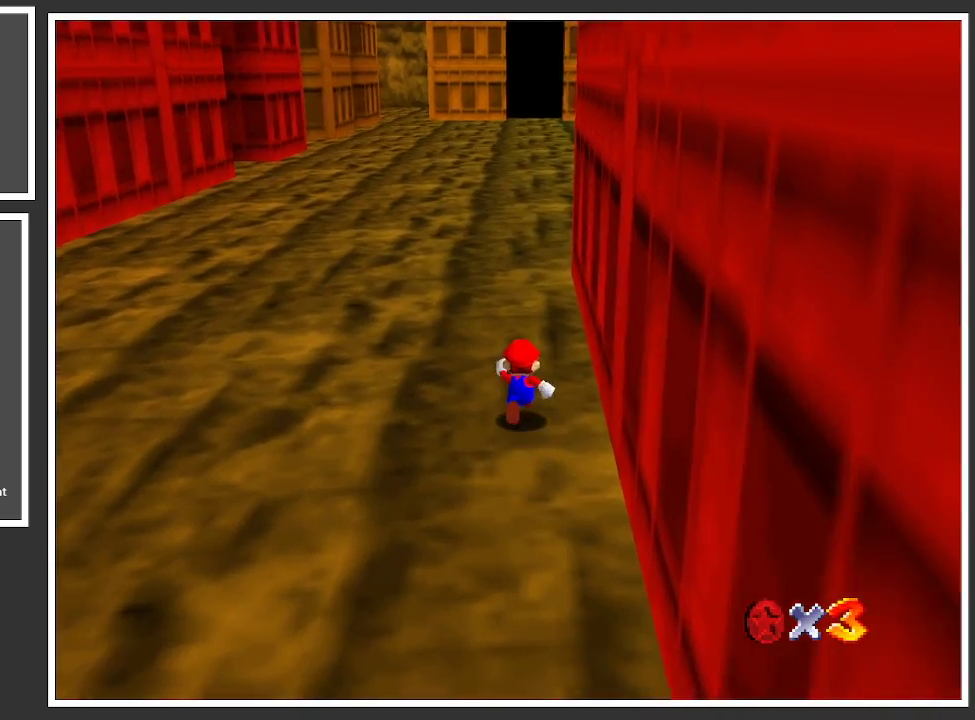
{"buttons": [], "left_stick": "up", "right_stick": "center", "events": [[200, "X", "down"], [317, "X", "up"]]}
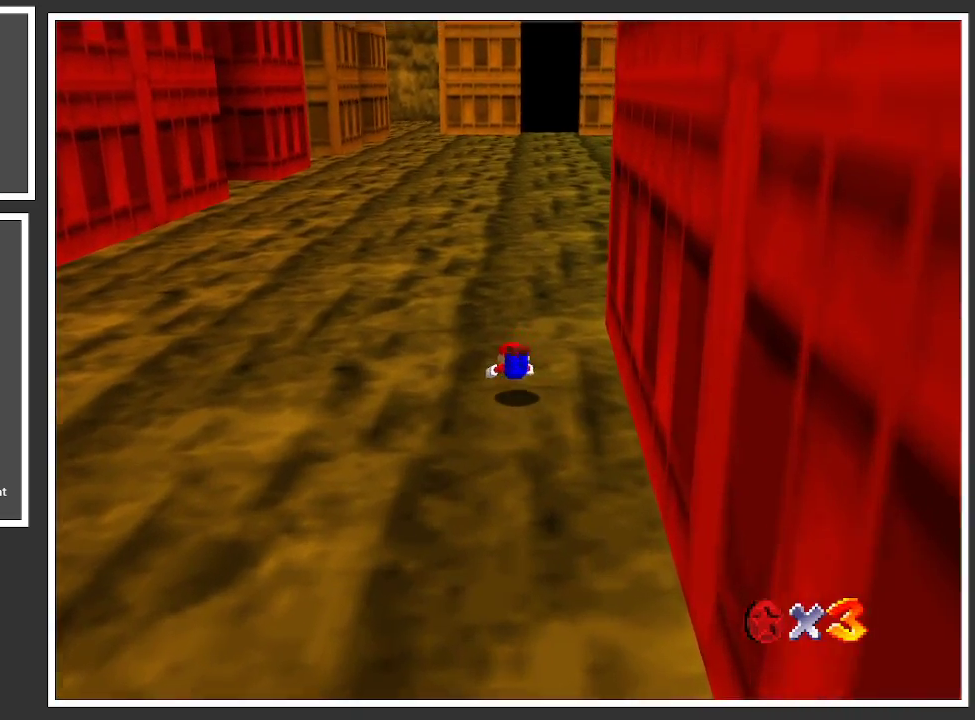
{"buttons": ["Y"], "left_stick": "up", "right_stick": "center", "events": [[150, "A", "down"], [250, "A", "up"], [433, "Y", "down"]]}
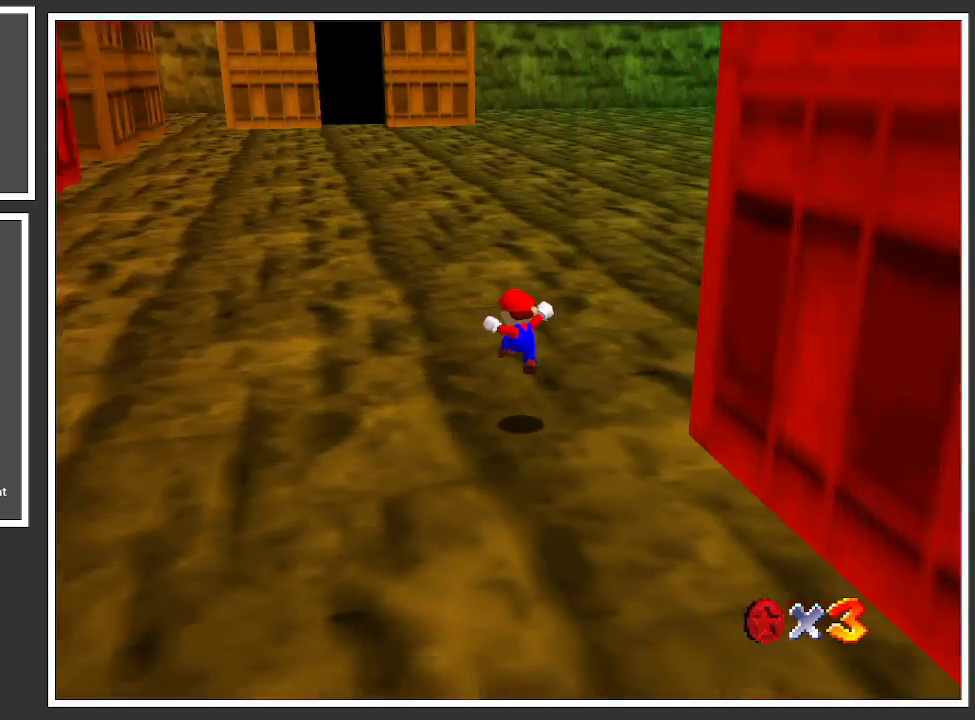
{"buttons": [], "left_stick": "up-left", "right_stick": "center", "events": [[50, "Y", "up"], [200, "Y", "down"], [283, "left_stick", "up-left"], [317, "Y", "up"]]}